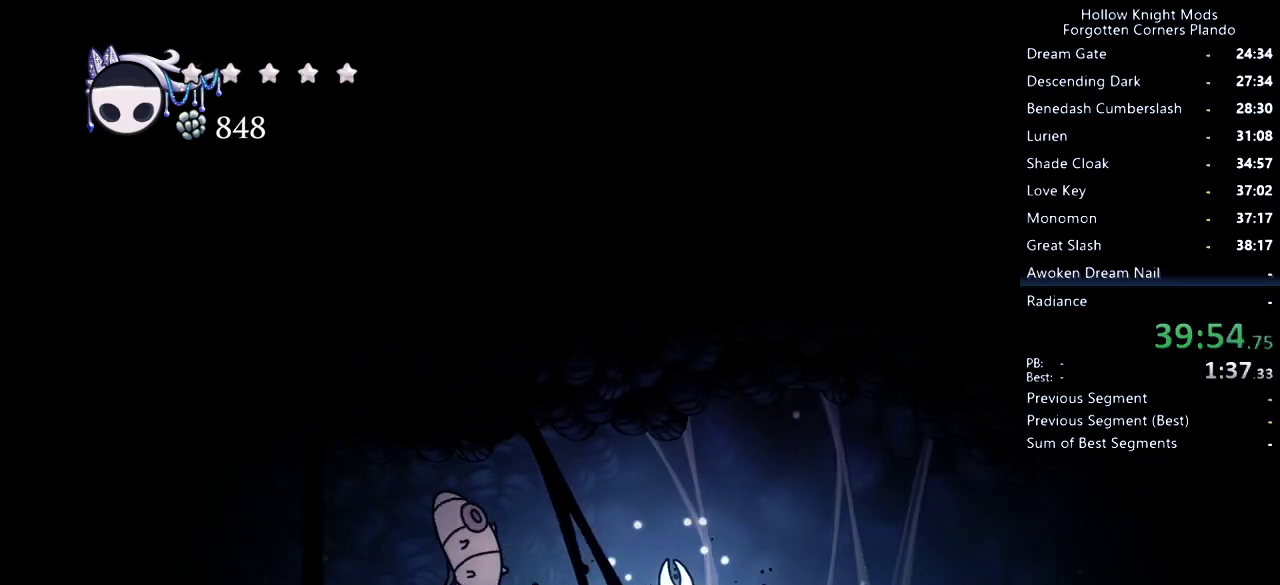
Gameplay with keyboard; each line is a JSON object with the keys held at the frame after it. "events" lists presses ("down") and releases ("up") of "dash", "dnail", "down", "jump", "left", "map", "nail", "right", "spell" and "up" between this image and that frame as [ms after this image, input, new state], when the widget could be followed in between. No other keys are recorded. Mouse input is not recorded. Key names are as the overlay labels them; some are game actions (e.g. jump) rather than physical keys.
{"keys": ["right"], "events": []}
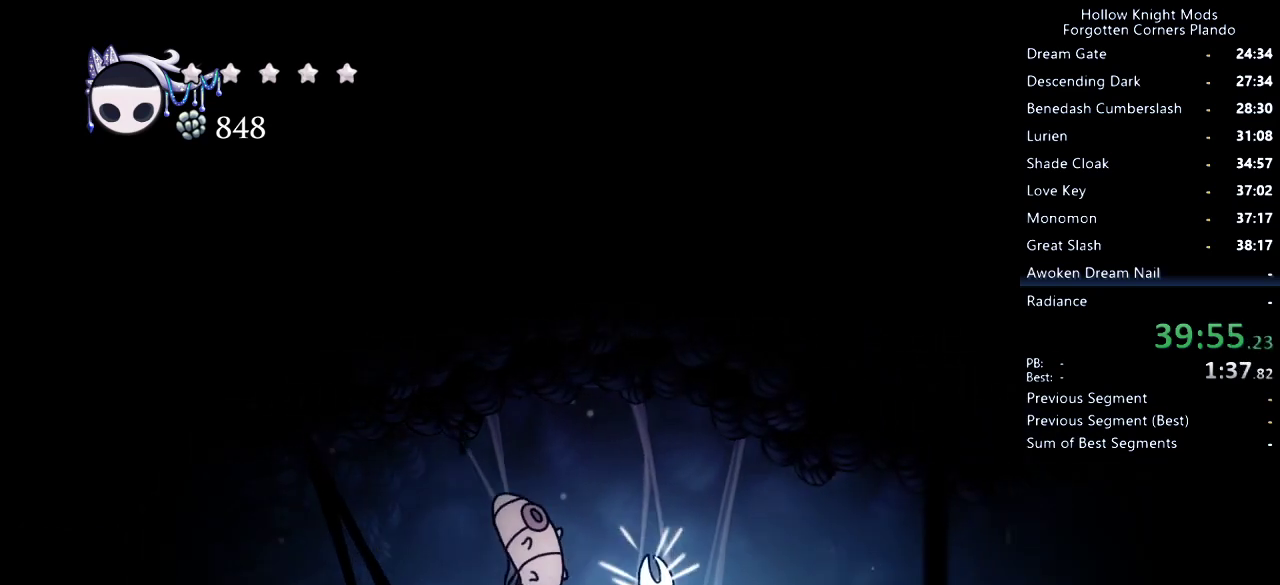
{"keys": ["left"], "events": [[33, "left", "down"], [33, "right", "up"], [100, "dash", "down"], [166, "dash", "up"]]}
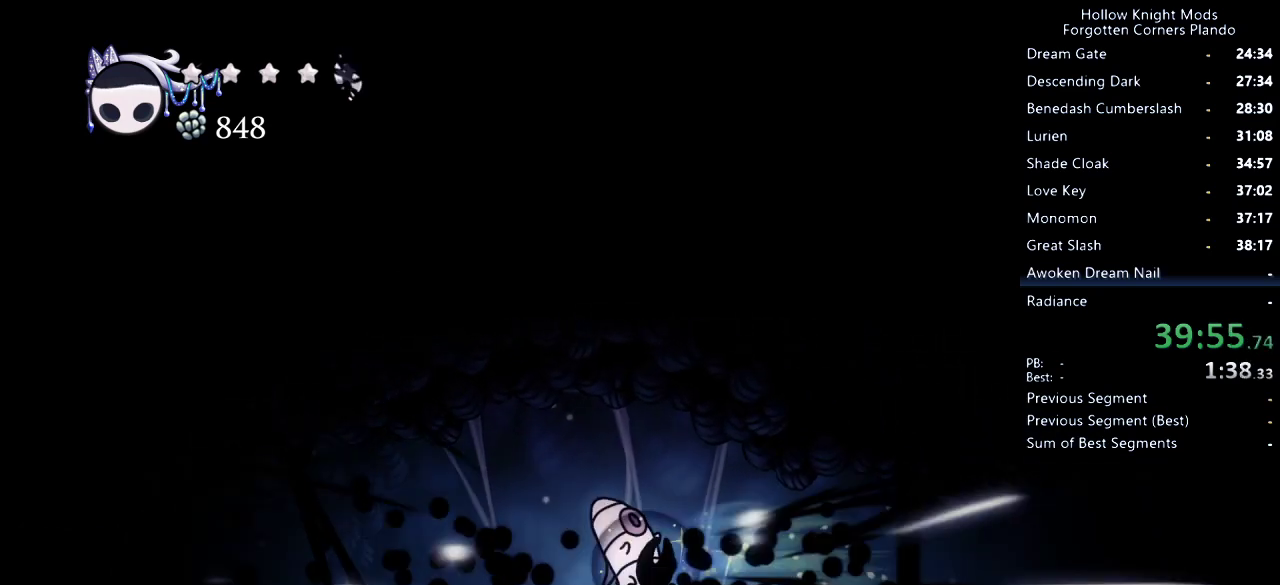
{"keys": ["dash", "left"], "events": [[466, "dash", "down"]]}
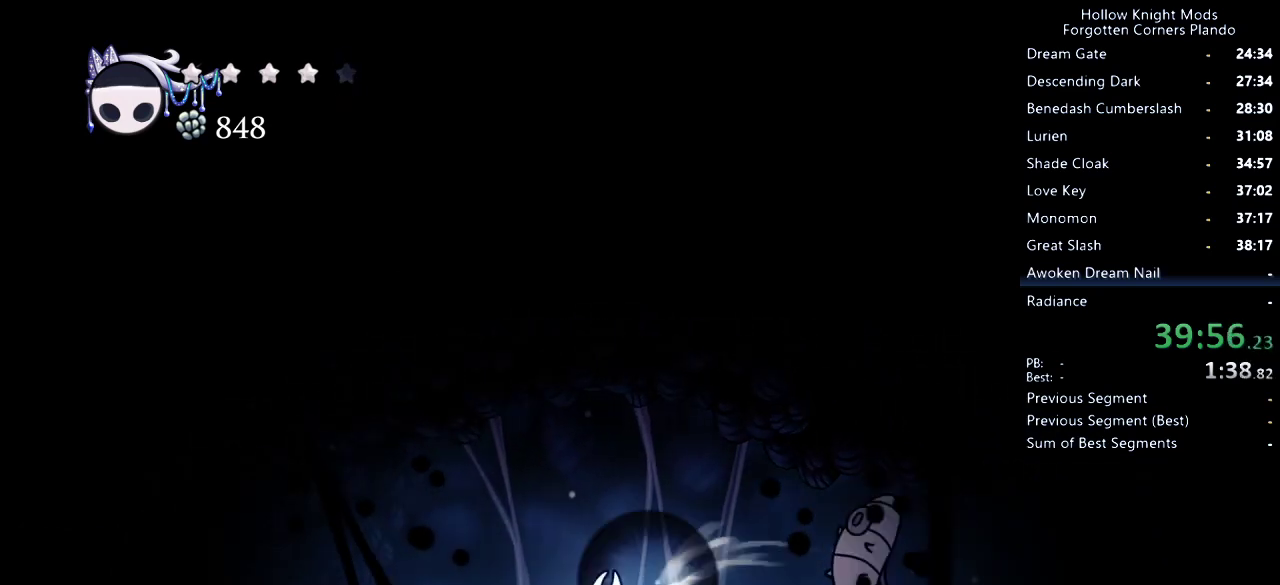
{"keys": ["left"], "events": [[100, "dash", "up"]]}
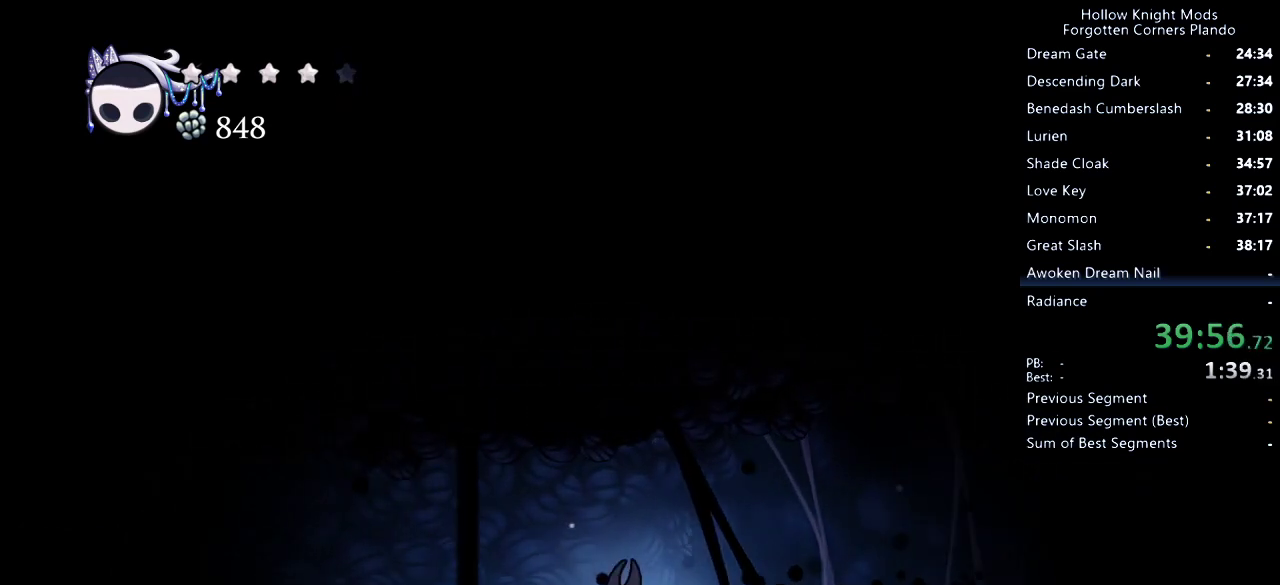
{"keys": ["left"], "events": [[33, "dash", "down"], [200, "dash", "up"]]}
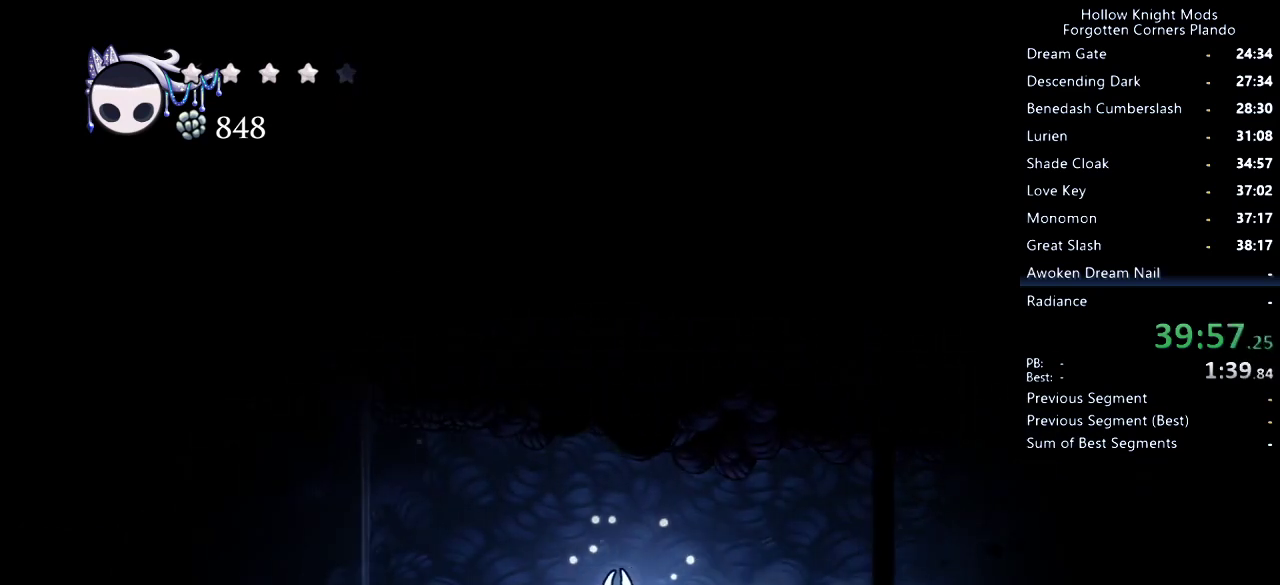
{"keys": ["left"], "events": [[233, "dash", "down"], [366, "dash", "up"]]}
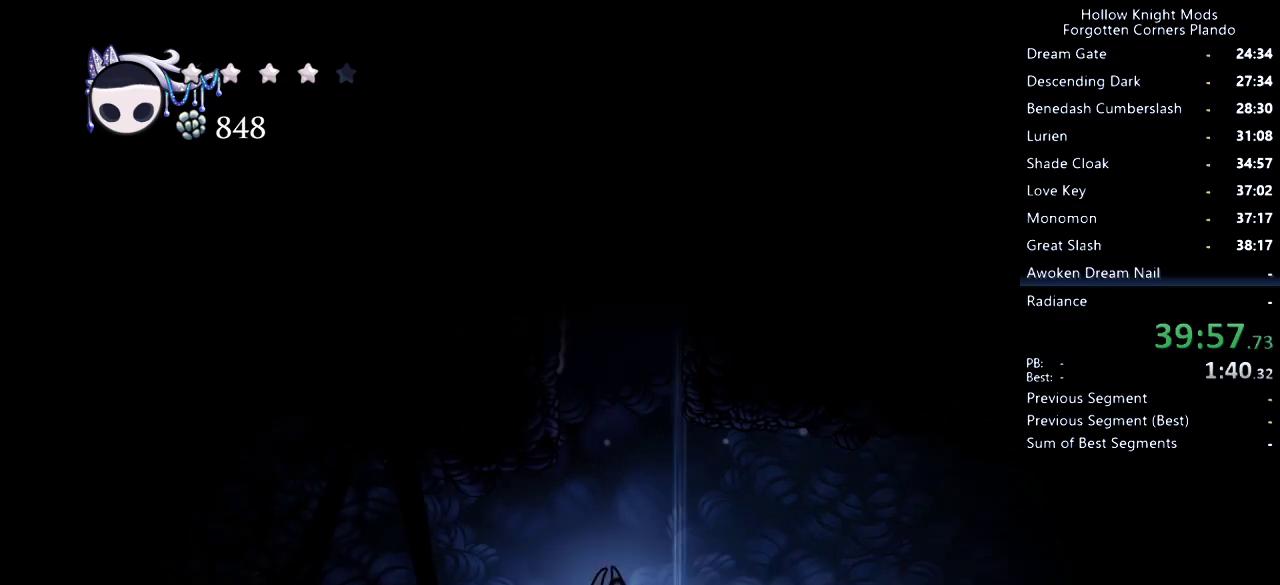
{"keys": ["jump", "left"], "events": [[33, "jump", "down"], [133, "left", "up"], [200, "right", "down"], [266, "jump", "up"], [300, "right", "up"], [333, "jump", "down"], [466, "left", "down"]]}
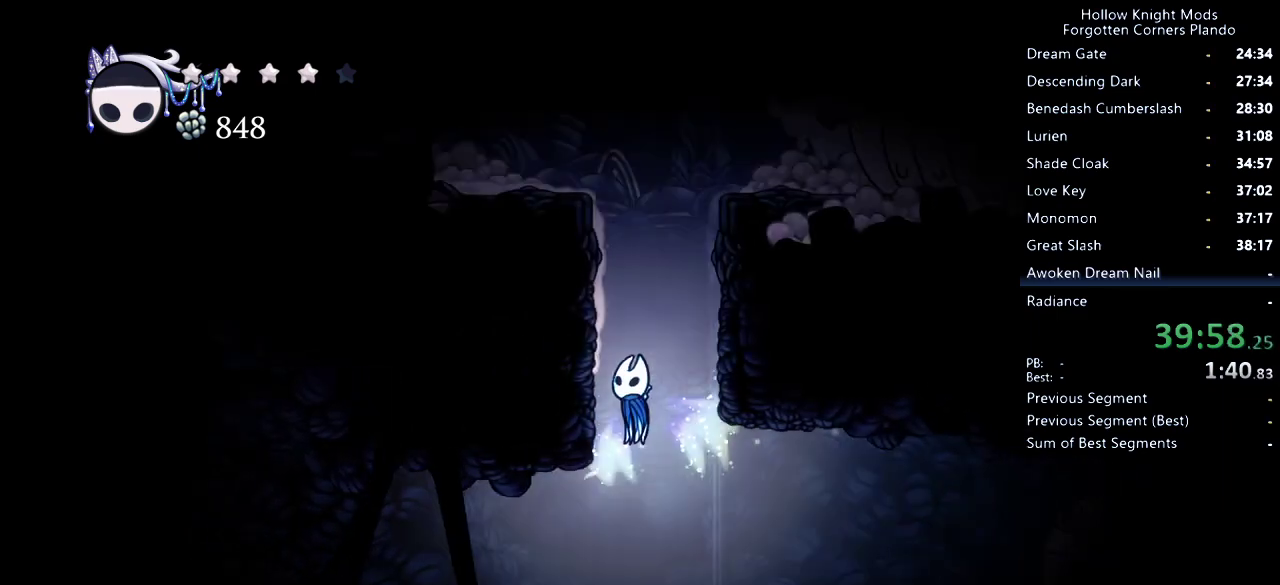
{"keys": ["jump", "right"], "events": [[166, "jump", "up"], [233, "jump", "down"], [266, "left", "up"], [266, "right", "down"]]}
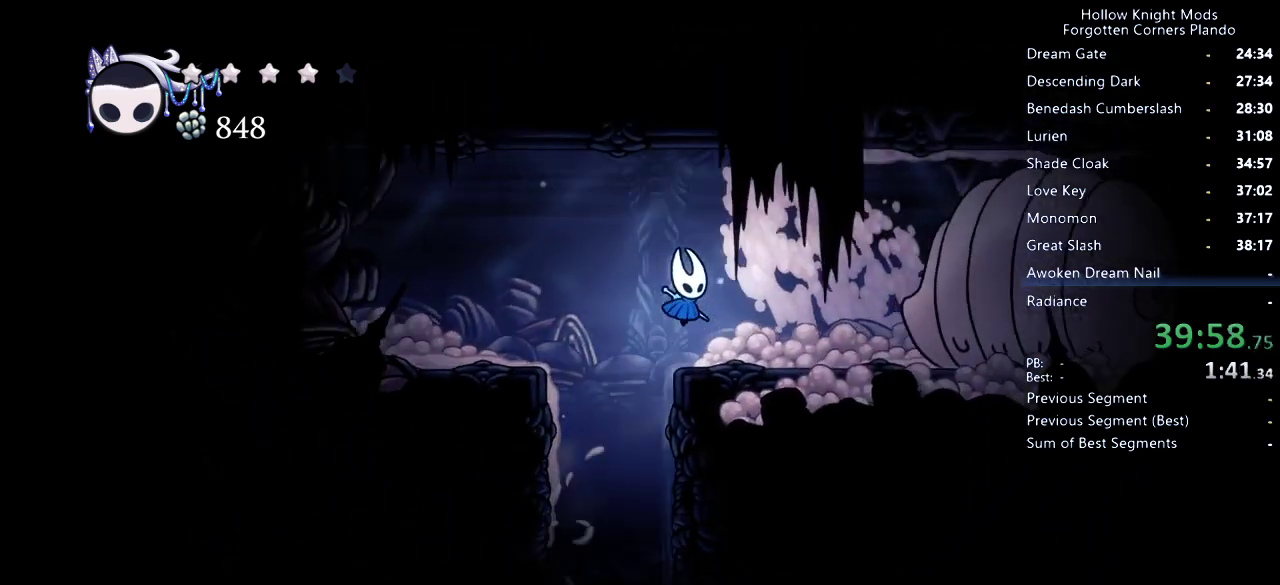
{"keys": [], "events": [[66, "jump", "up"], [66, "right", "up"], [133, "left", "down"], [400, "left", "up"]]}
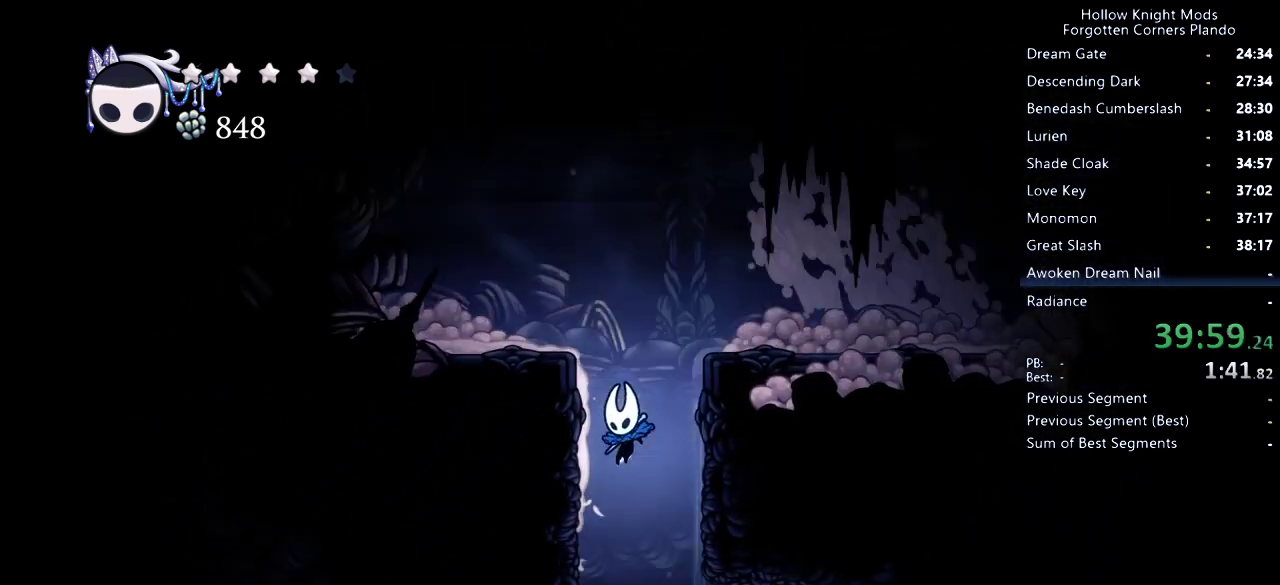
{"keys": ["left"], "events": [[100, "left", "down"], [233, "dash", "down"], [300, "dash", "up"]]}
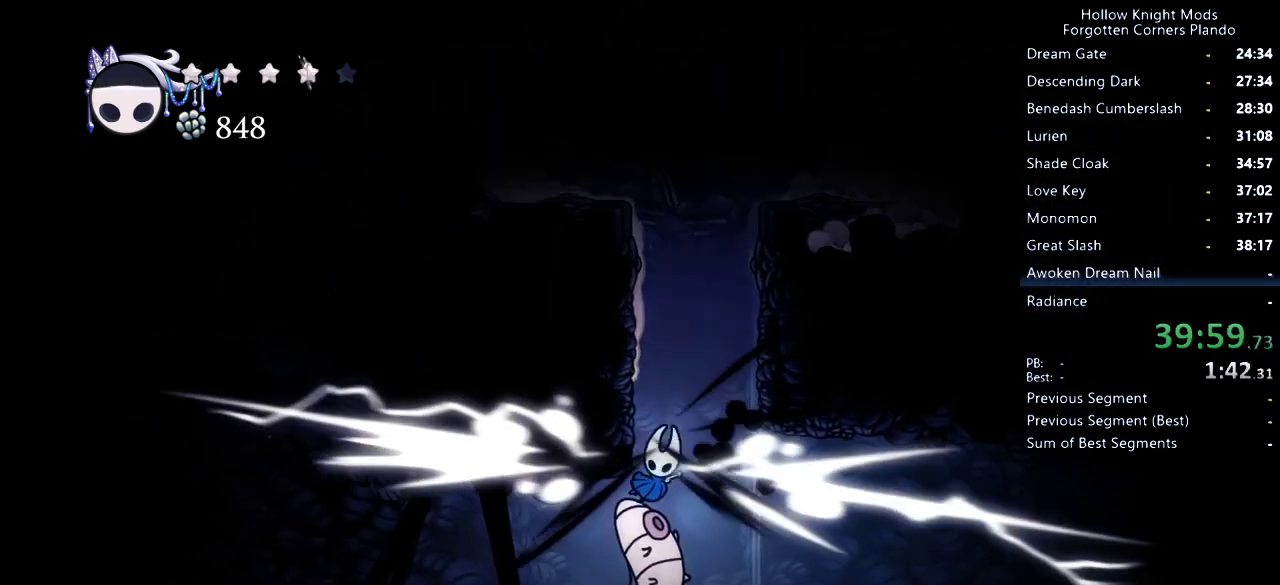
{"keys": ["left"], "events": []}
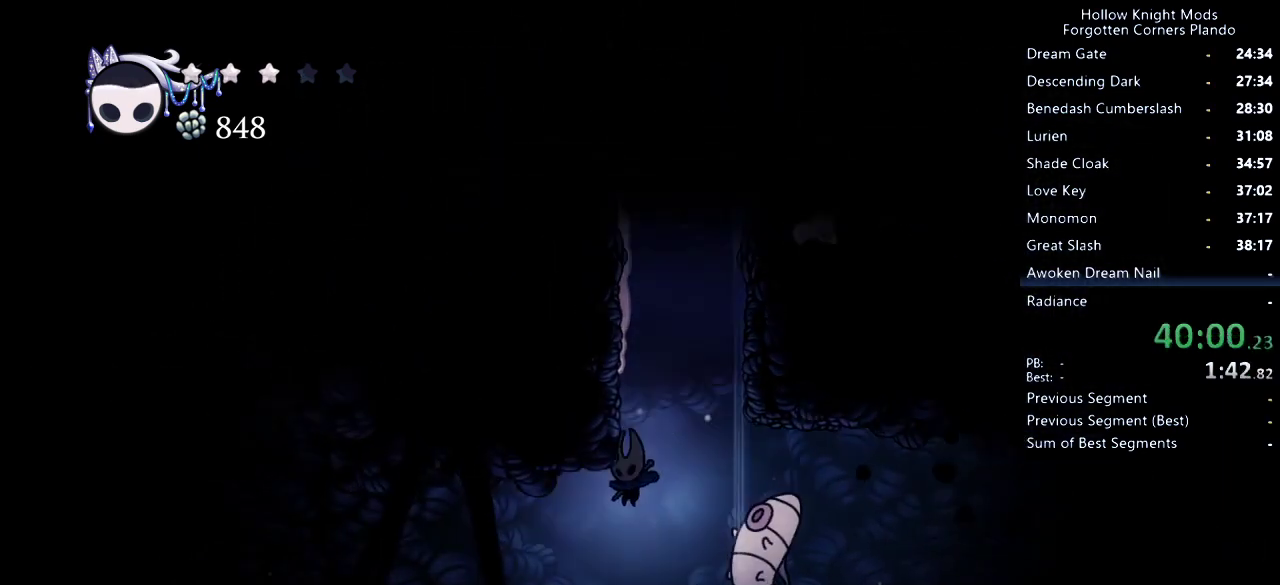
{"keys": ["left"], "events": [[200, "dash", "down"], [333, "dash", "up"]]}
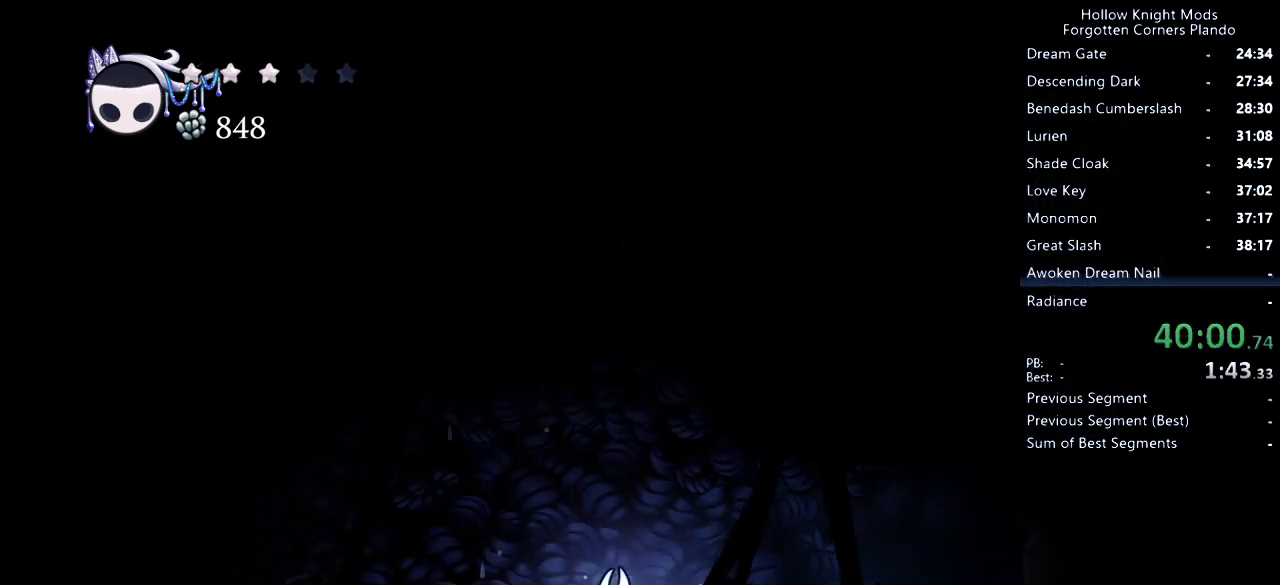
{"keys": ["left"], "events": [[200, "dash", "down"], [366, "dash", "up"]]}
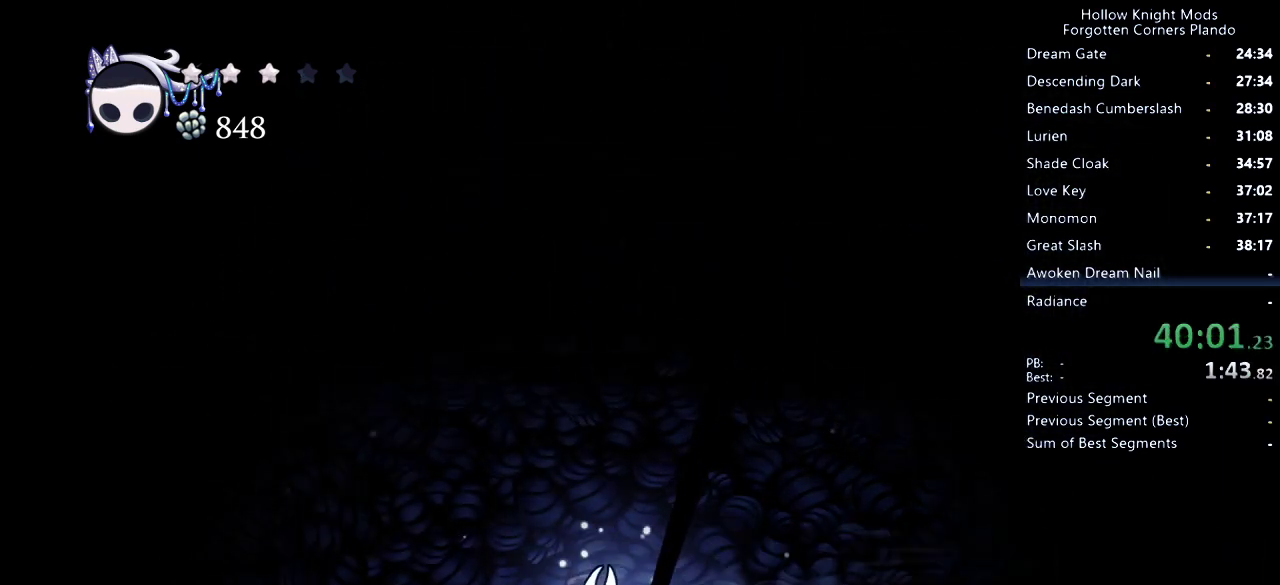
{"keys": ["left"], "events": [[333, "dash", "down"], [500, "dash", "up"]]}
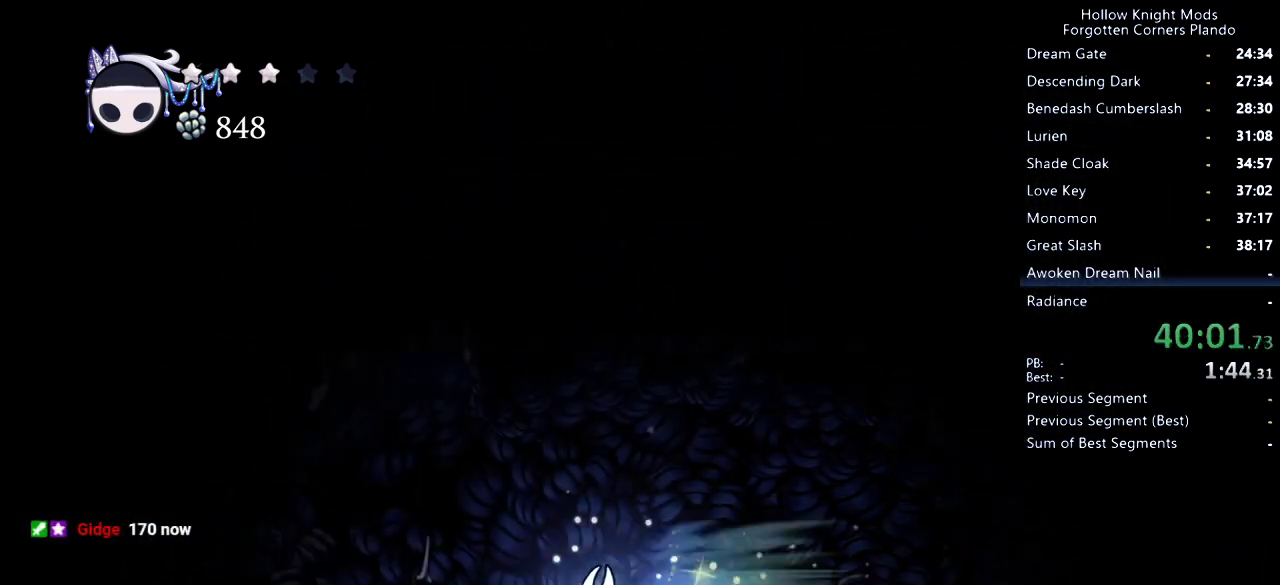
{"keys": [], "events": [[333, "jump", "down"], [366, "left", "up"], [500, "jump", "up"]]}
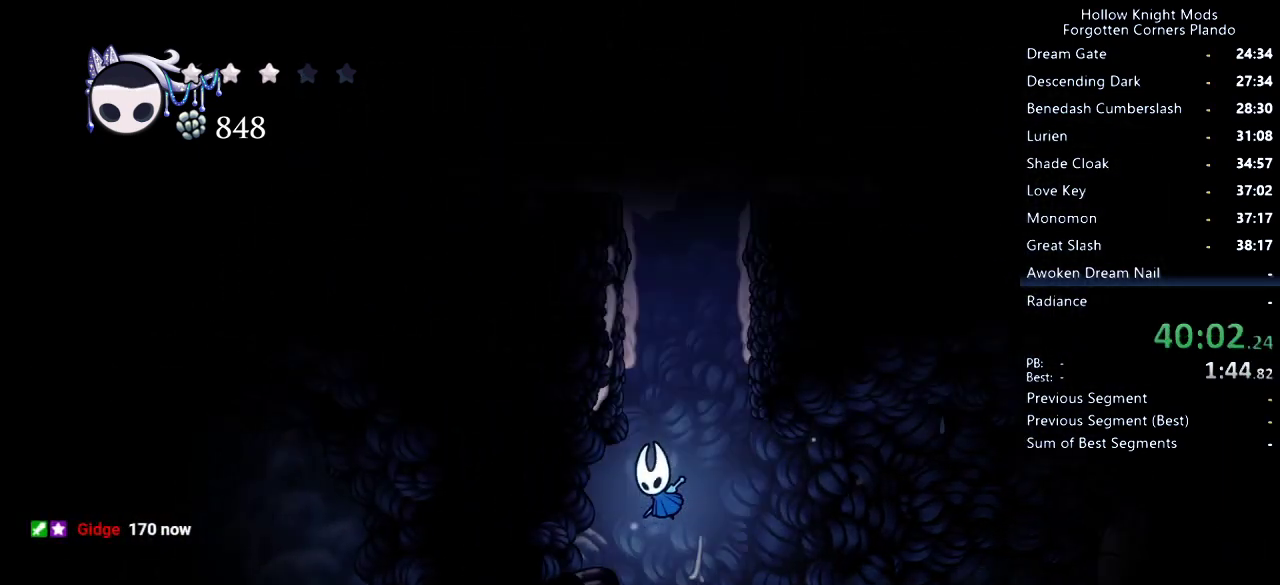
{"keys": ["jump", "right"], "events": [[66, "jump", "down"], [233, "right", "down"], [400, "jump", "up"], [466, "jump", "down"]]}
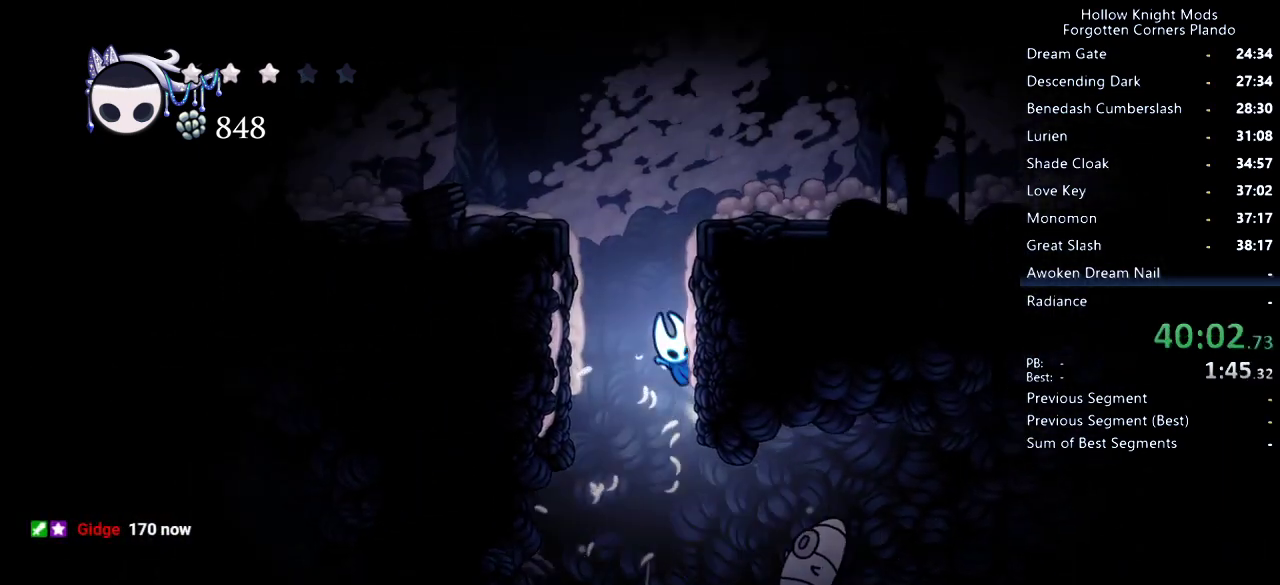
{"keys": ["left"], "events": [[66, "left", "down"], [66, "right", "up"], [333, "jump", "up"]]}
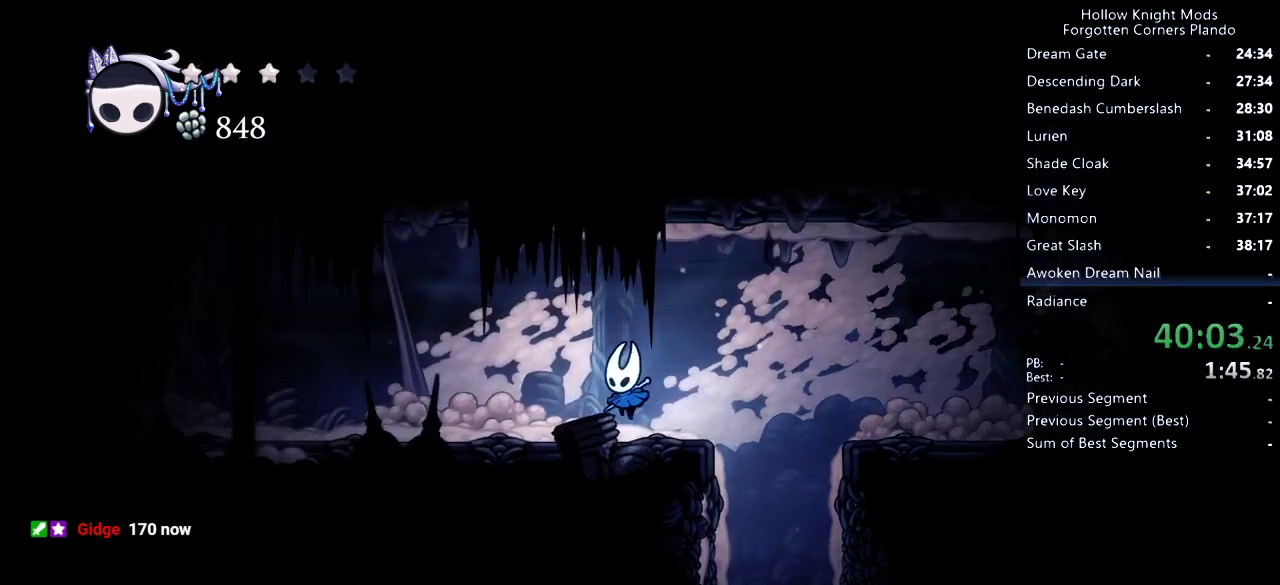
{"keys": ["dash", "jump", "right"], "events": [[200, "left", "up"], [233, "right", "down"], [366, "dash", "down"], [500, "jump", "down"]]}
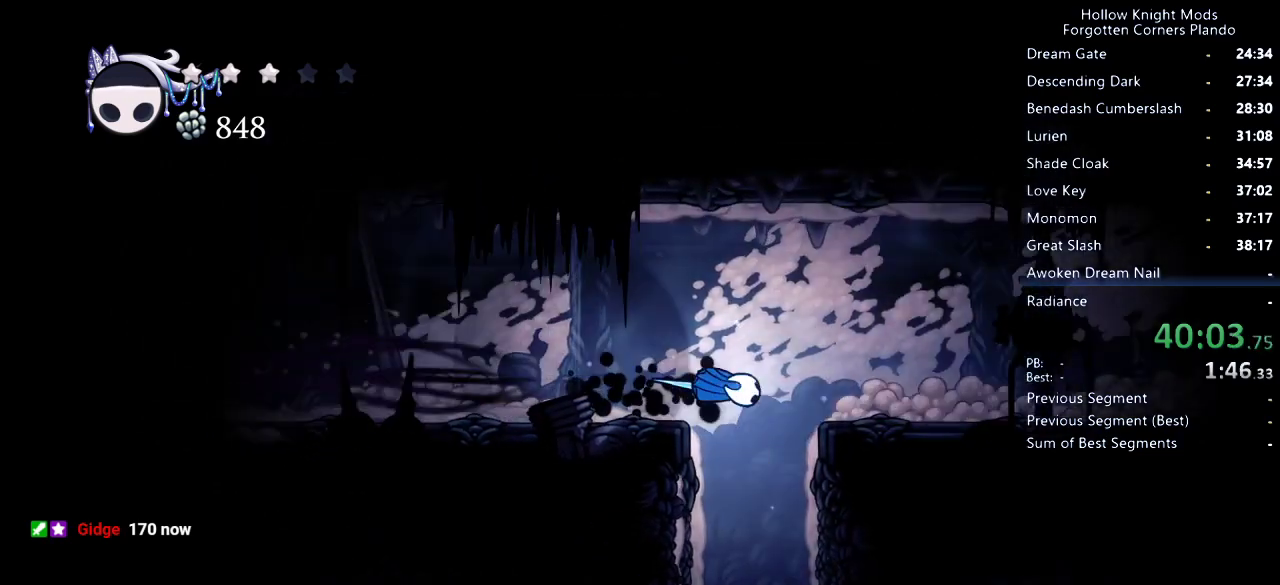
{"keys": ["dash", "right"], "events": [[100, "dash", "up"], [100, "jump", "up"], [433, "dash", "down"]]}
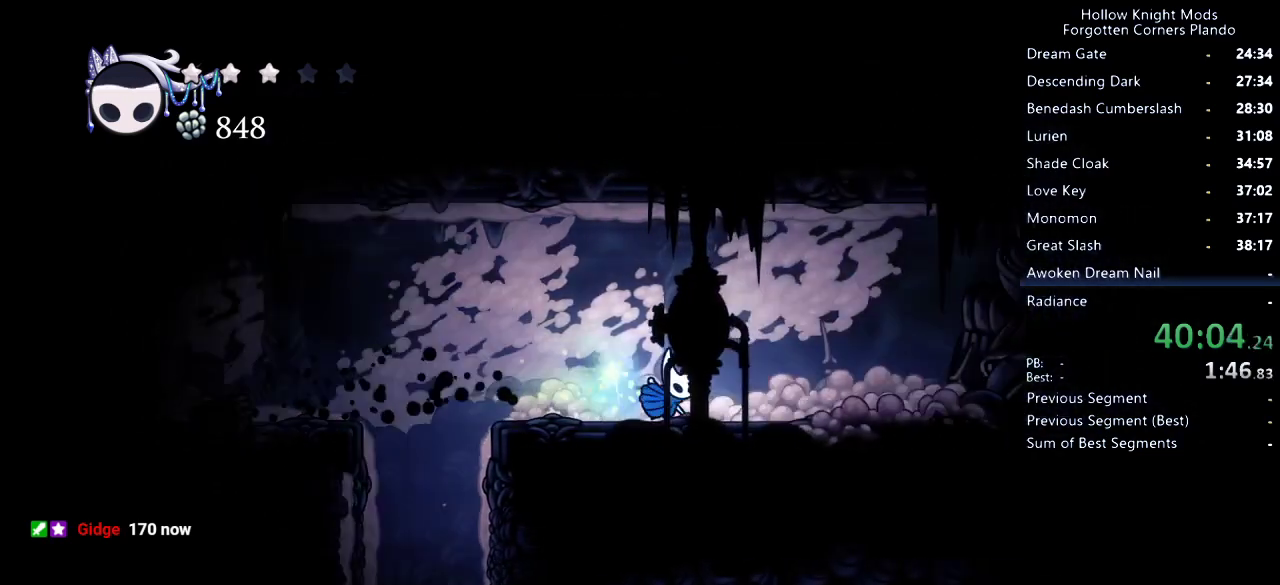
{"keys": ["right"], "events": [[66, "dash", "up"]]}
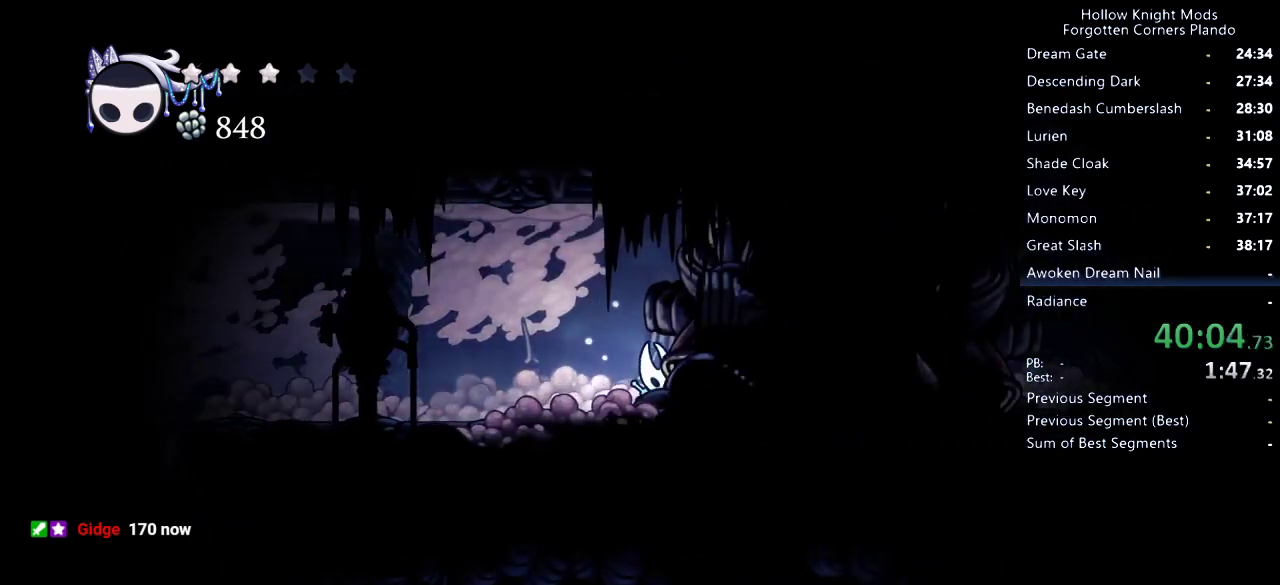
{"keys": ["left"], "events": [[66, "right", "up"], [100, "left", "down"], [166, "dash", "down"], [333, "dash", "up"]]}
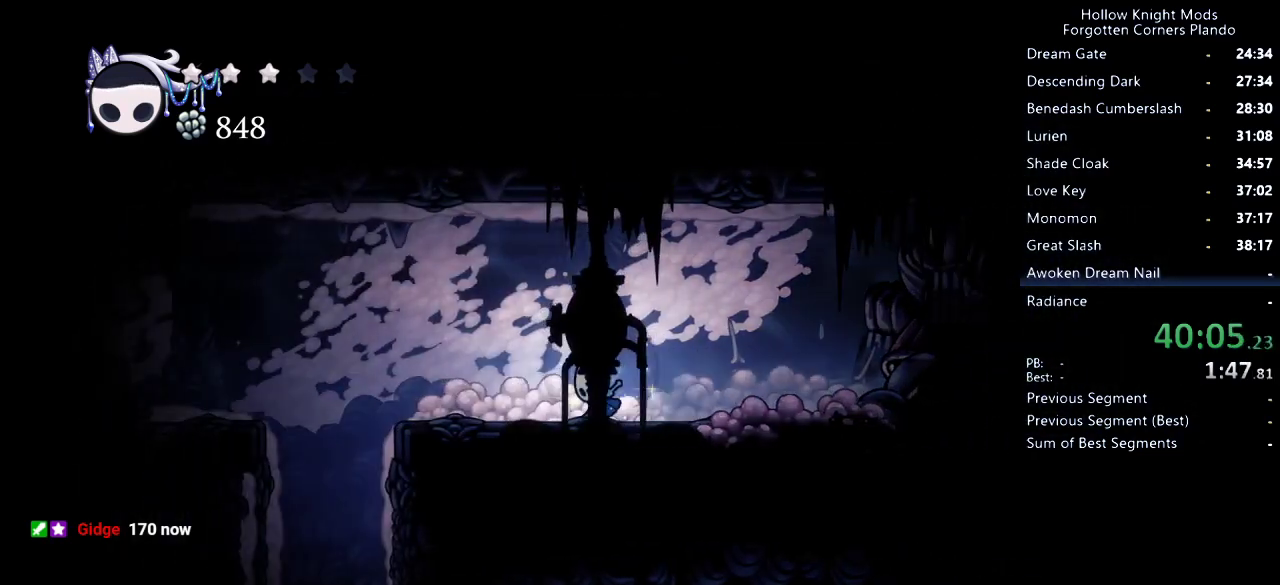
{"keys": ["left"], "events": [[300, "dash", "down"], [466, "dash", "up"]]}
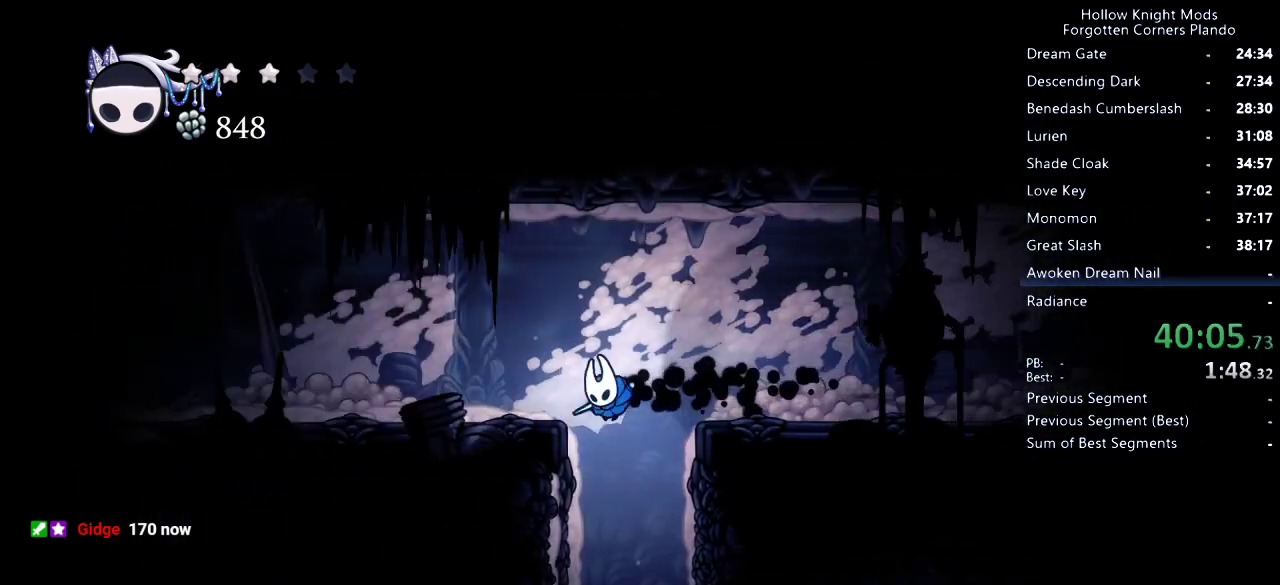
{"keys": ["dash", "left"], "events": [[400, "dash", "down"]]}
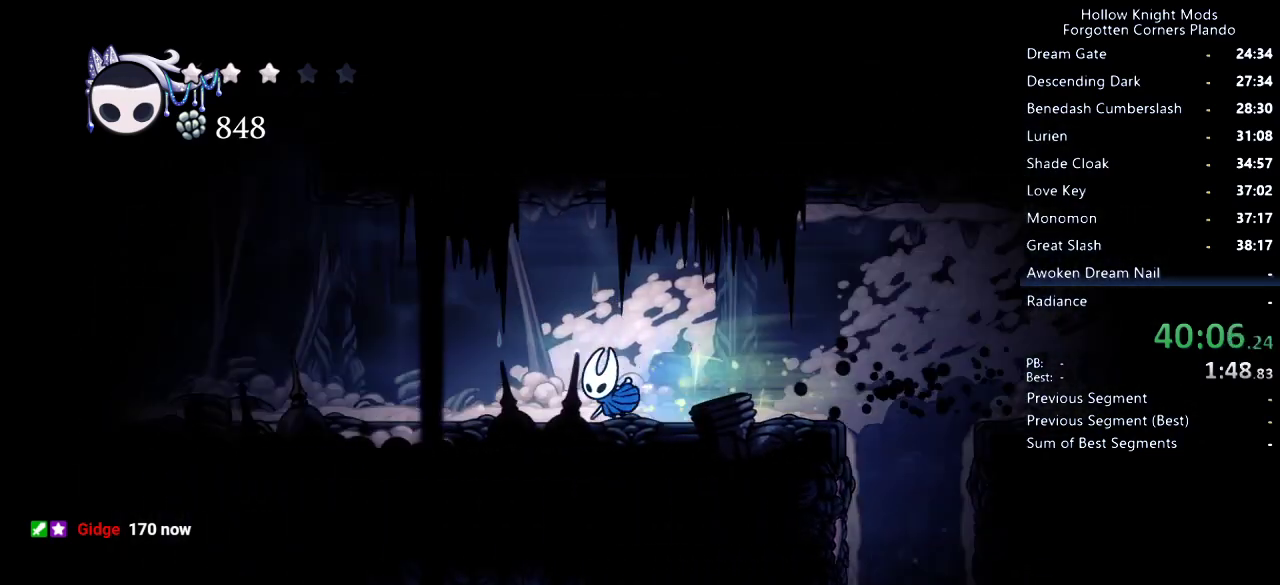
{"keys": ["jump", "left"], "events": [[100, "dash", "up"], [433, "jump", "down"]]}
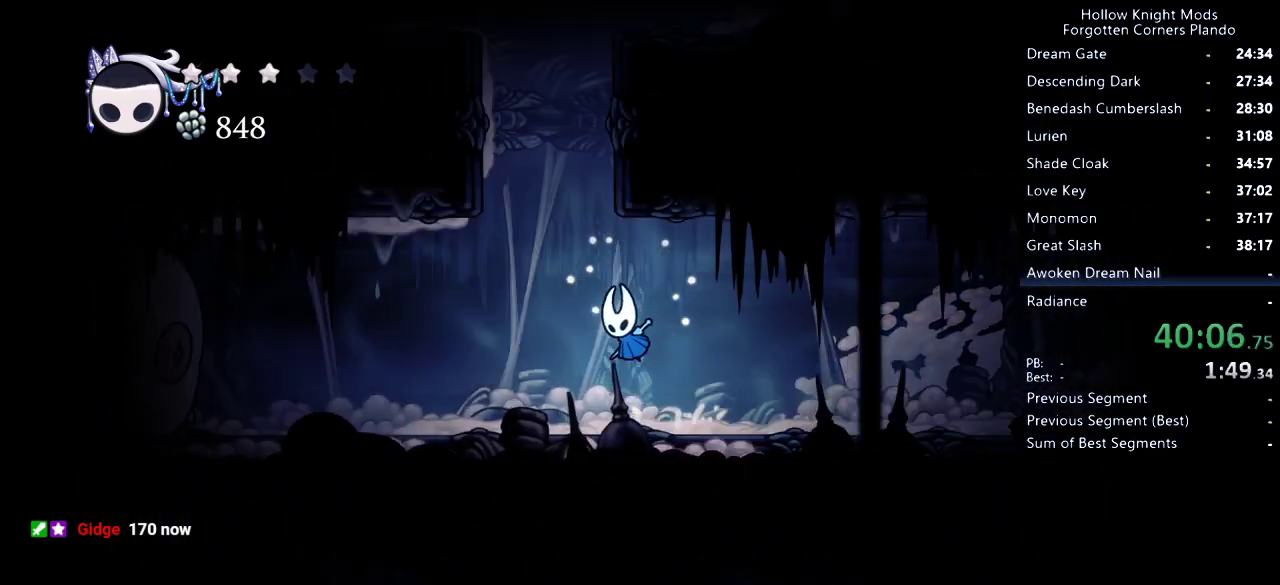
{"keys": ["left"], "events": [[100, "jump", "up"], [166, "jump", "down"], [500, "jump", "up"]]}
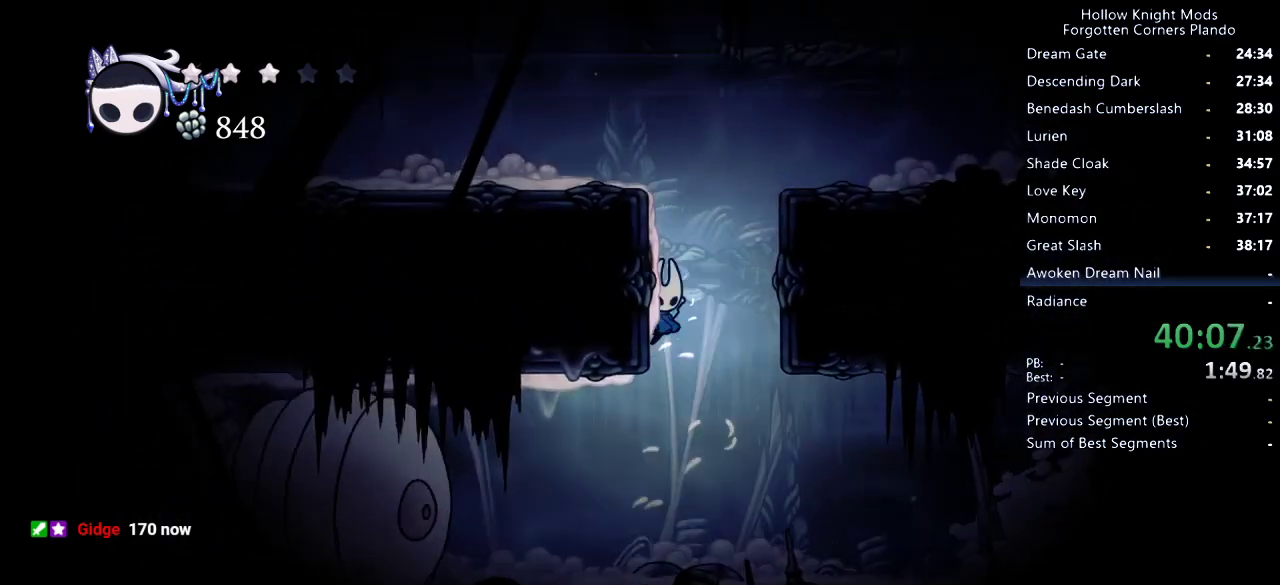
{"keys": ["jump", "left"], "events": [[66, "jump", "down"], [266, "jump", "up"], [400, "jump", "down"]]}
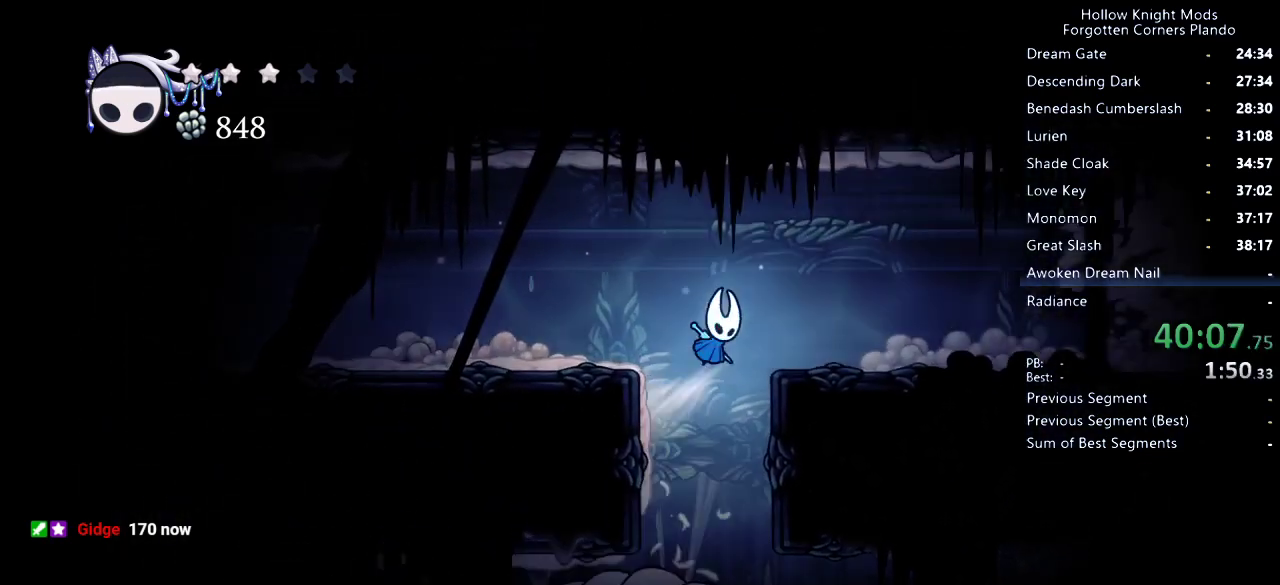
{"keys": ["right"], "events": [[133, "jump", "up"], [433, "left", "up"], [466, "right", "down"]]}
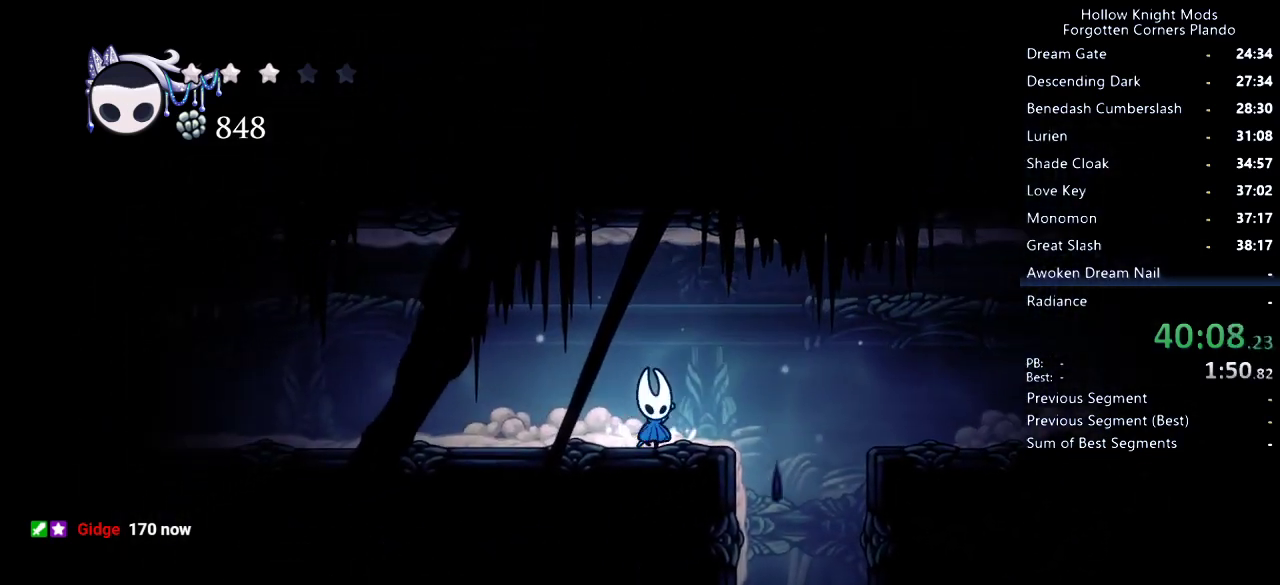
{"keys": ["right"], "events": [[33, "dash", "down"], [200, "dash", "up"]]}
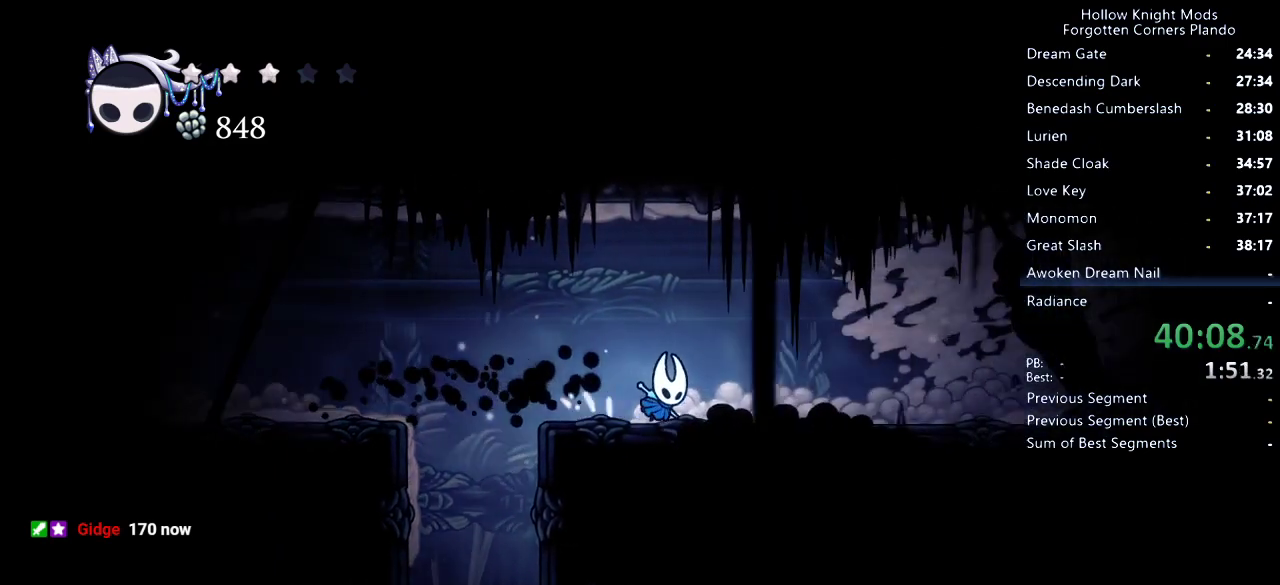
{"keys": ["right"], "events": [[166, "dash", "down"], [333, "dash", "up"]]}
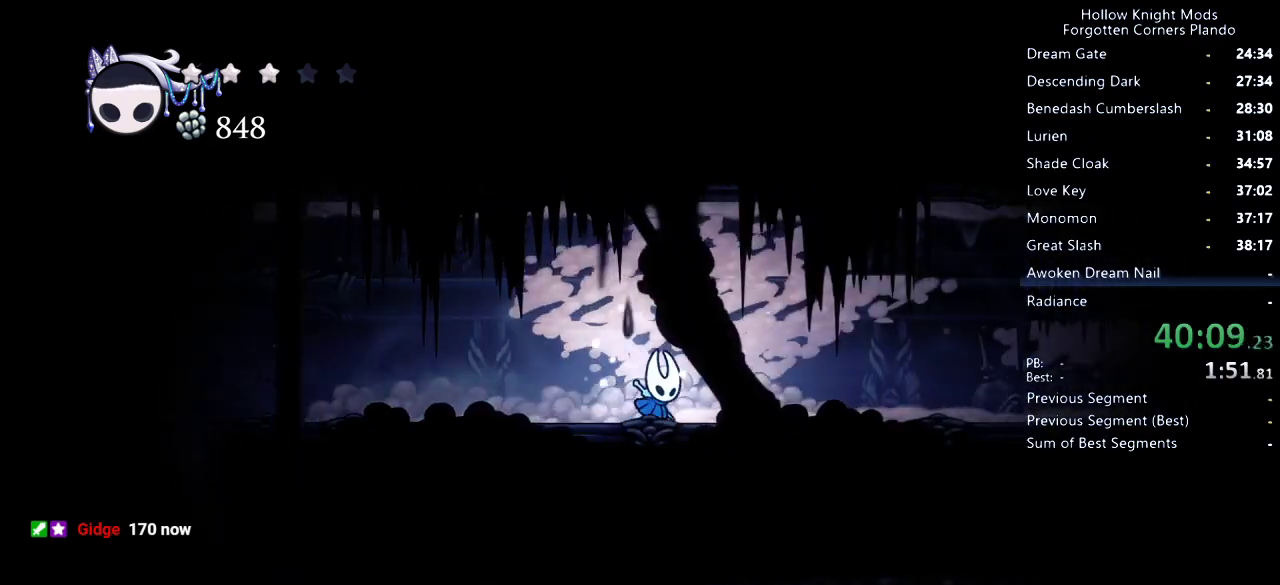
{"keys": ["right"], "events": [[233, "dash", "down"], [433, "dash", "up"]]}
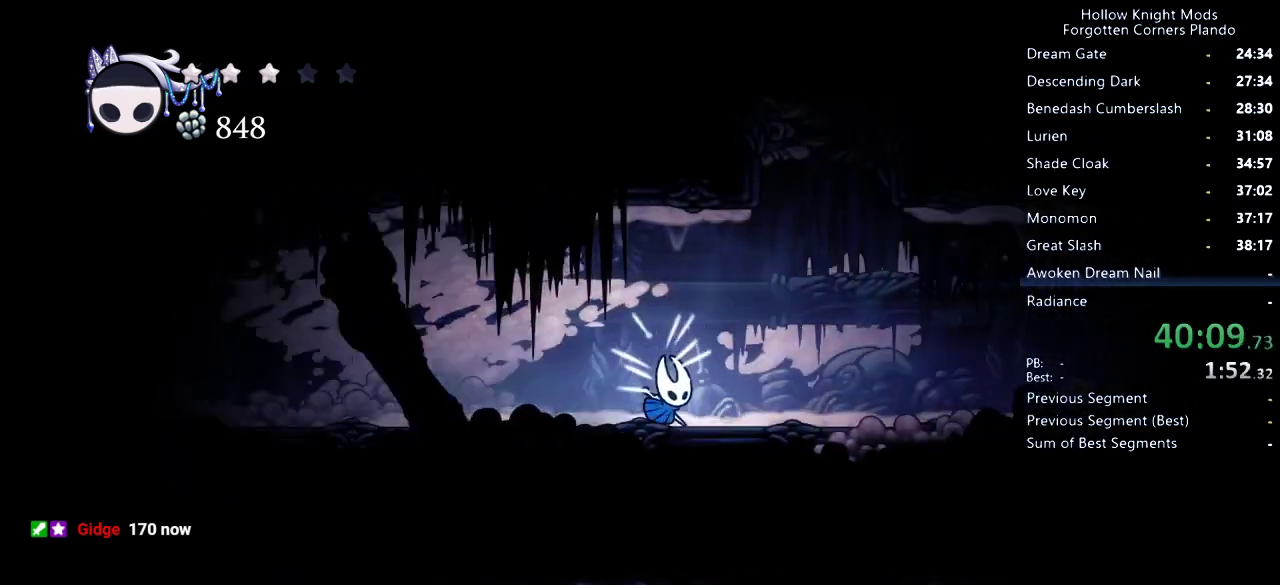
{"keys": ["jump"], "events": [[133, "jump", "down"], [333, "jump", "up"], [333, "right", "up"], [400, "jump", "down"]]}